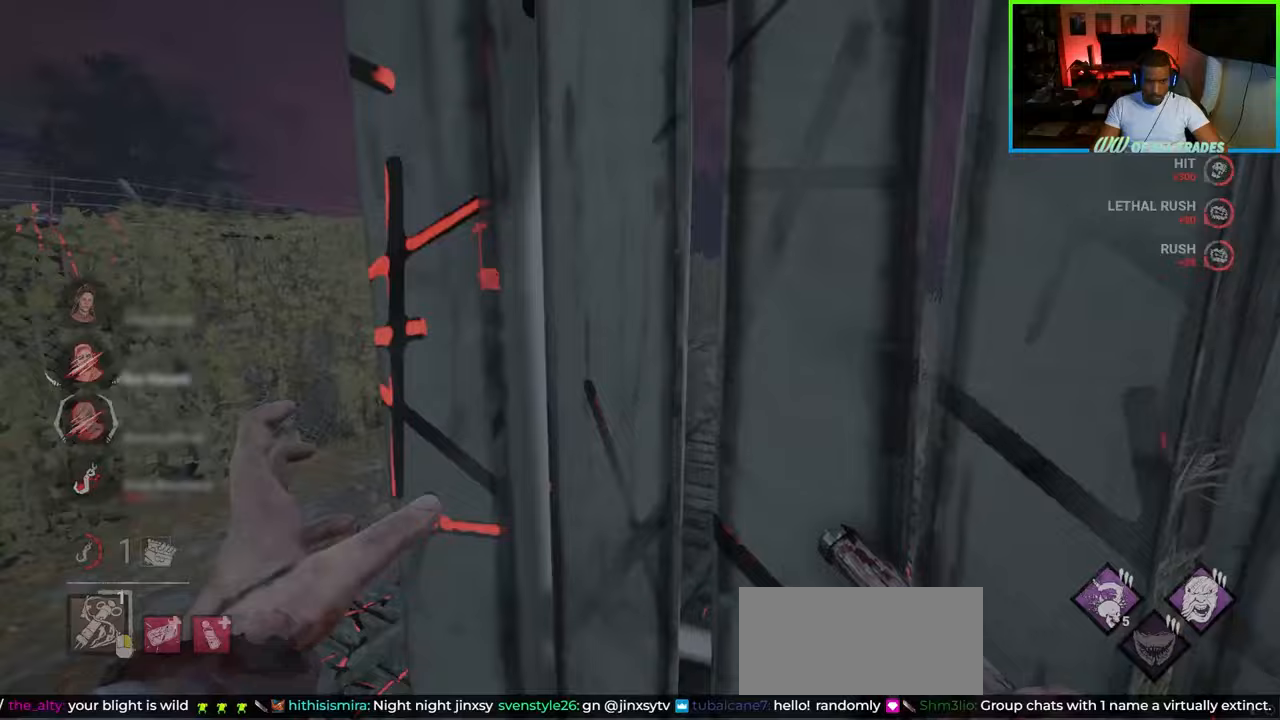
Gameplay with keyboard and mouse; each line is a JSON object with the keys and mouse buttons held at the frame after it. "events" lists presses ("down") and releases ("up") of "a", "ctrl", "d", "e", "f", "q", "r", "s", "shift", "space", "tab", "w", "mouse_left", "mouse_wheel", "mouse_right", "mouse_mb4" and "mouse_mb5" between this image and that frame as [ms after this image, input, new state], when the widget could be followed in between. "mouse_left", "mouse_wheel", "mouse_right", "mouse_mb4", "mouse_mb5" = the "left", "wheel", "right", "mb4", "mb5" buttons of the "mouse" list. No other keys are recorded. "wheel" means that the mouse wheel is clicked or scrolled. Not read: mouse_move.
{"keys": ["w"], "mouse": [], "events": [[350, "a", "up"]]}
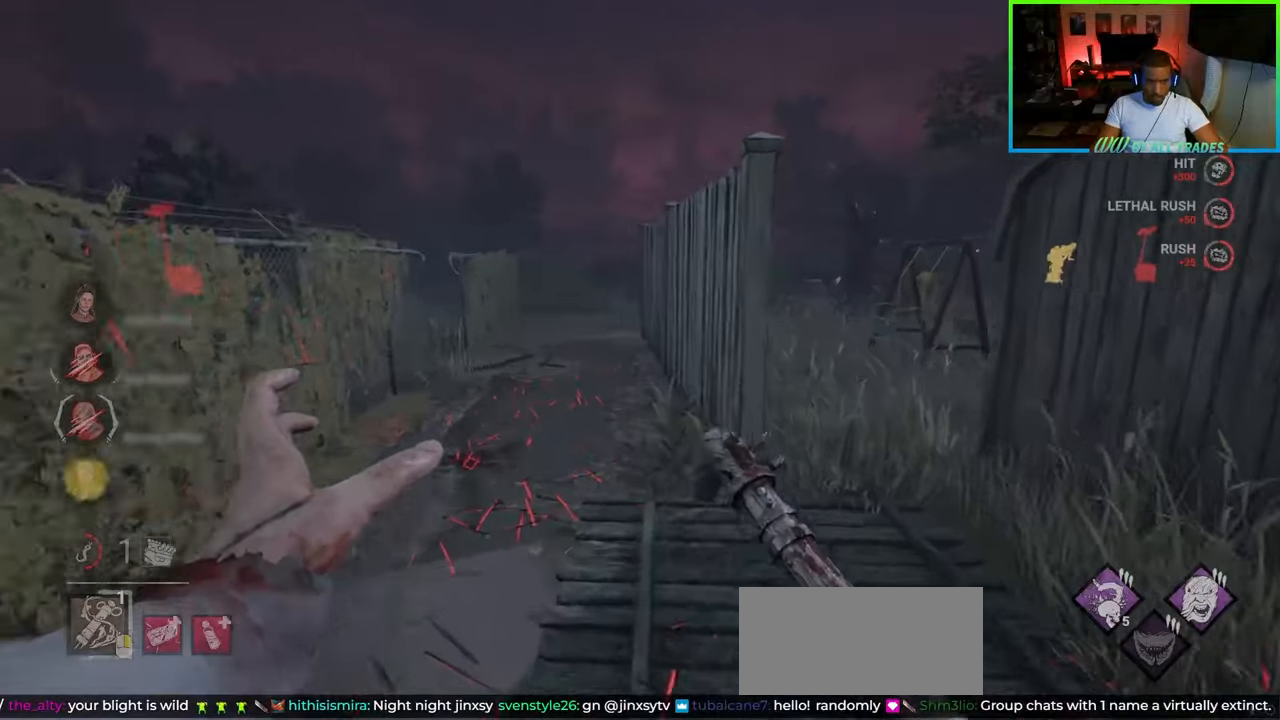
{"keys": ["w"], "mouse": [], "events": []}
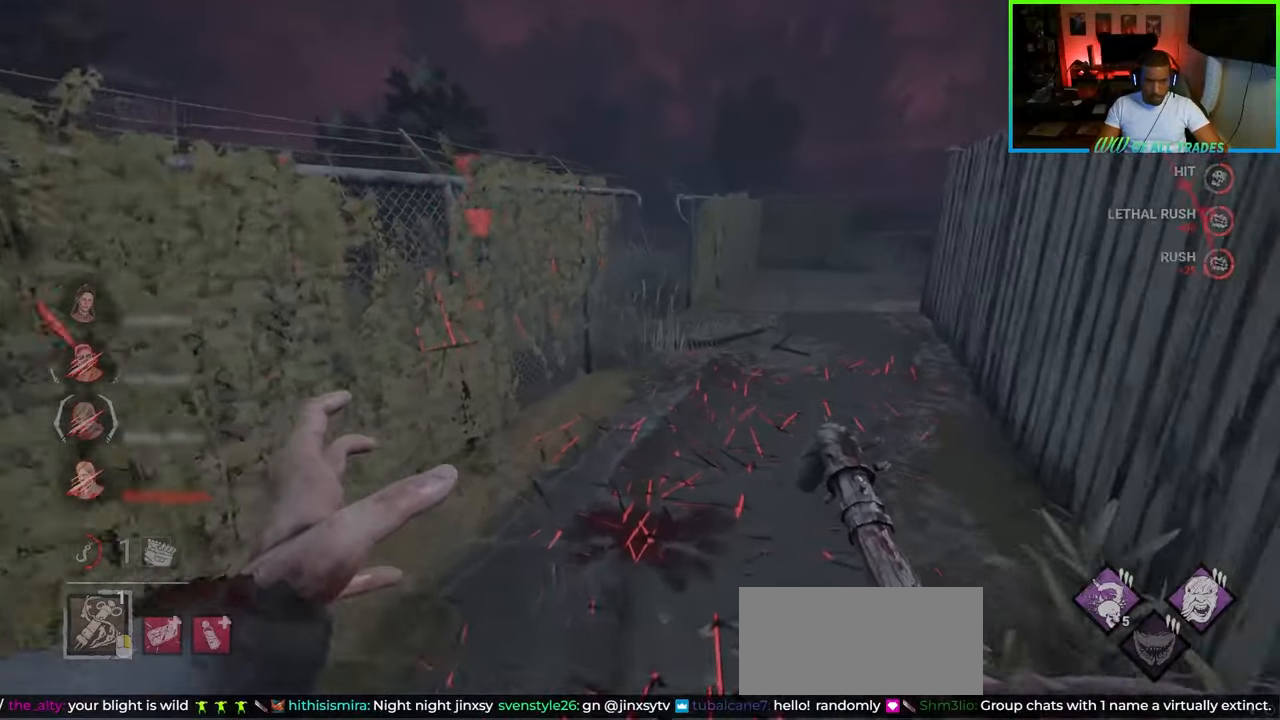
{"keys": ["d"], "mouse": [], "events": [[133, "d", "down"], [317, "w", "up"]]}
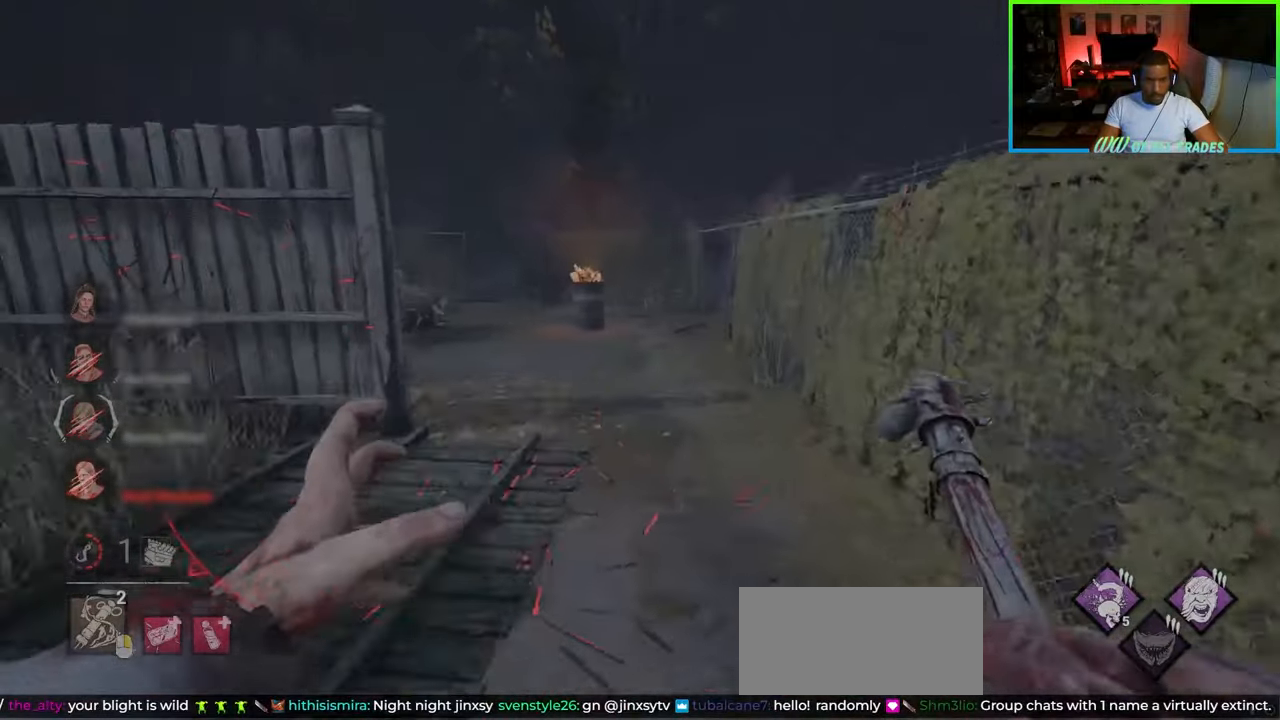
{"keys": ["d", "s"], "mouse": [], "events": [[133, "s", "down"]]}
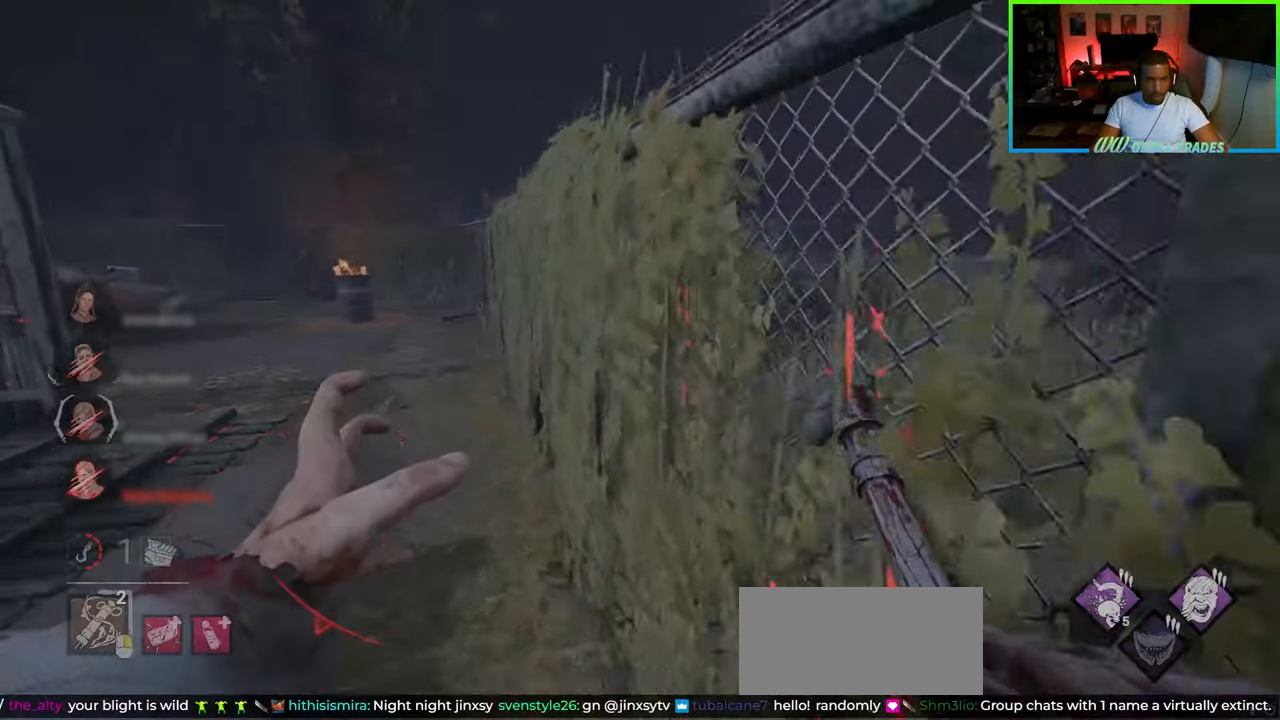
{"keys": ["d", "s"], "mouse": [], "events": []}
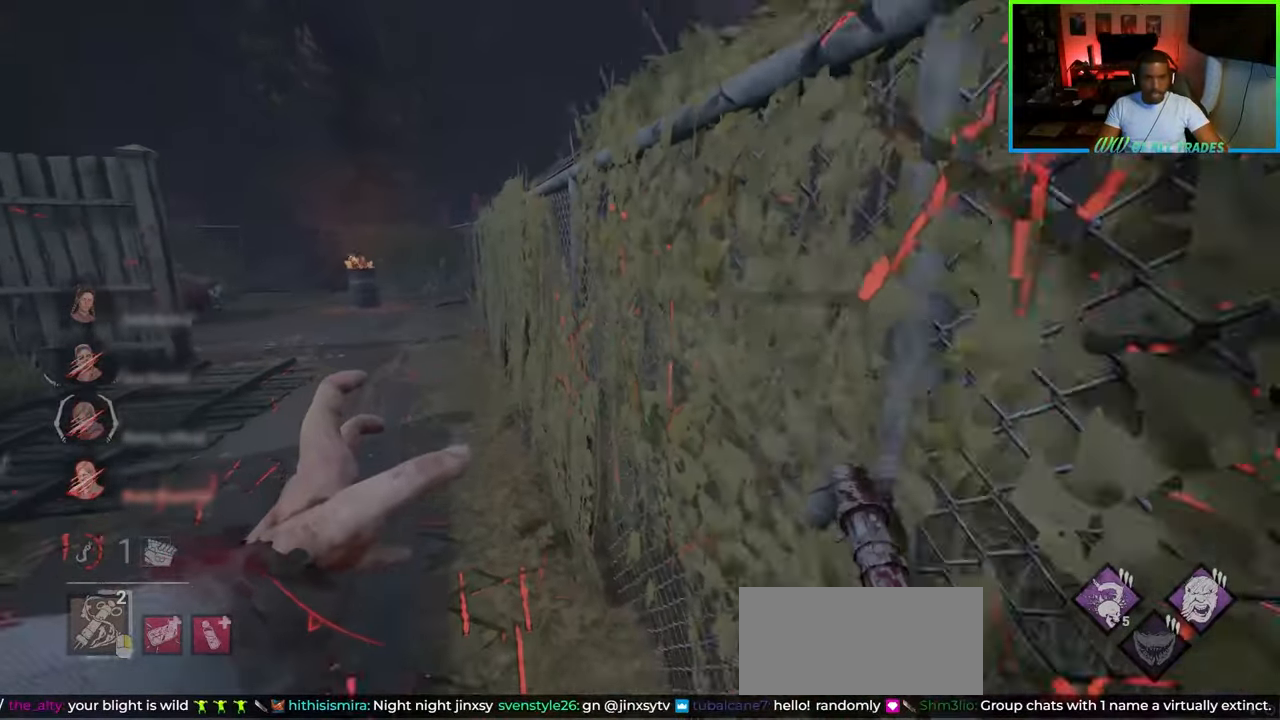
{"keys": ["w"], "mouse": [], "events": [[150, "s", "up"], [300, "w", "down"], [417, "d", "up"]]}
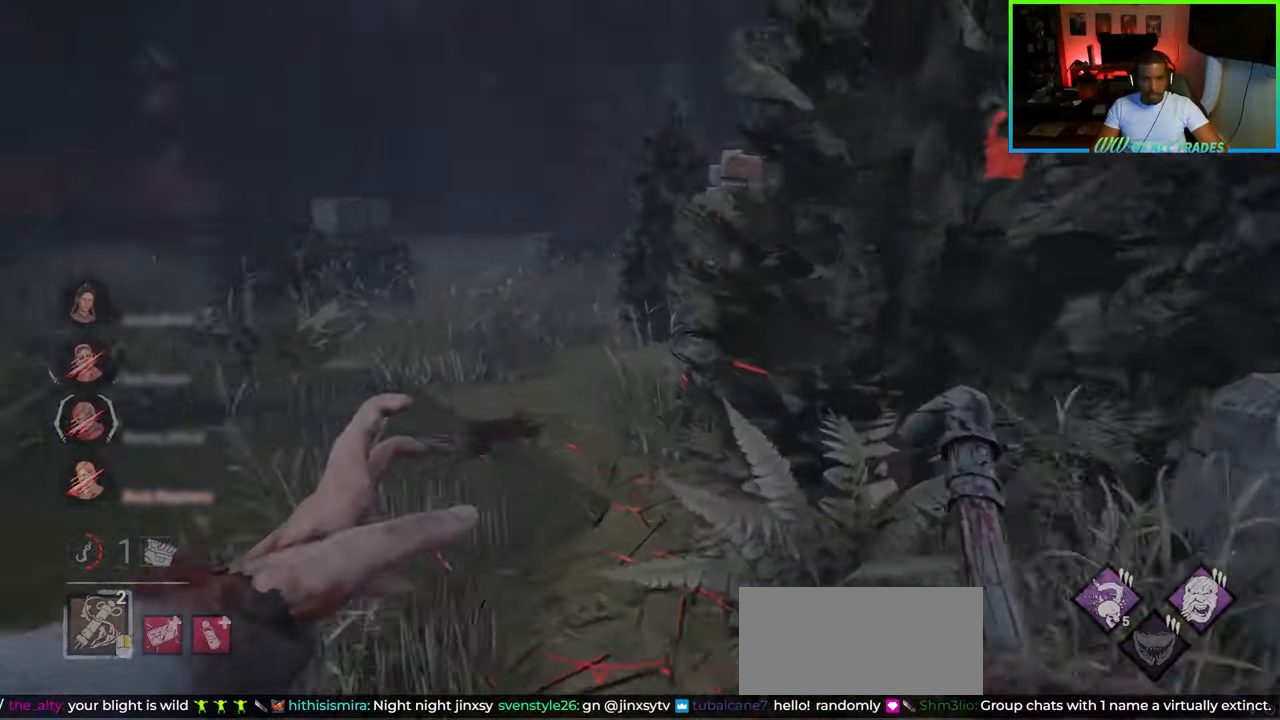
{"keys": ["a", "w"], "mouse": [], "events": [[383, "a", "down"]]}
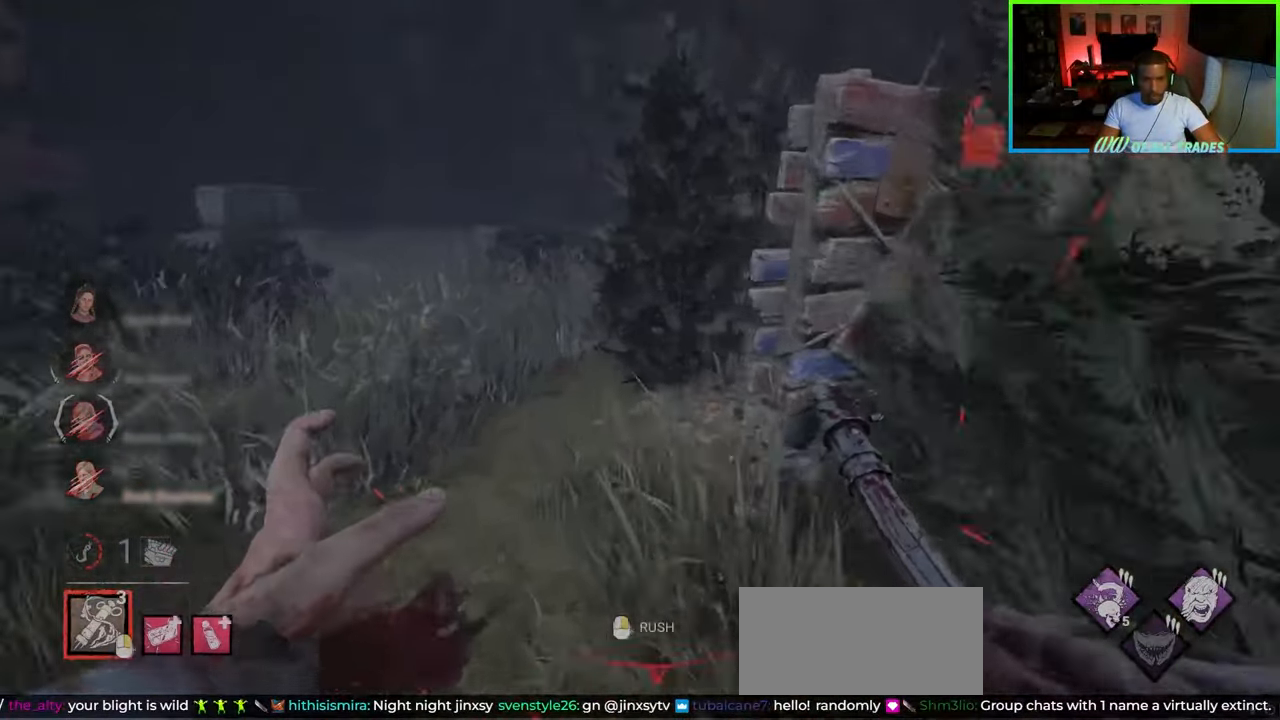
{"keys": ["w"], "mouse": [], "events": [[183, "w", "up"], [400, "w", "down"], [450, "a", "up"]]}
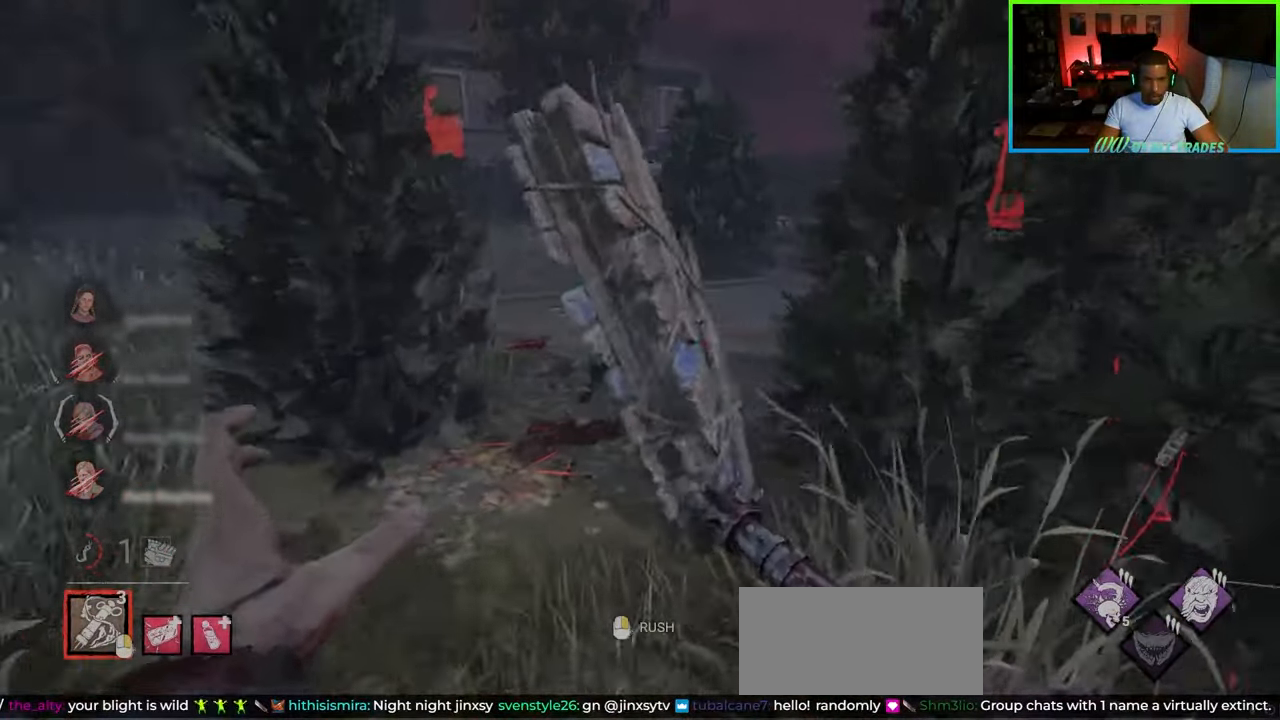
{"keys": ["space", "w"], "mouse": [], "events": [[333, "space", "down"], [433, "space", "up"], [483, "space", "down"]]}
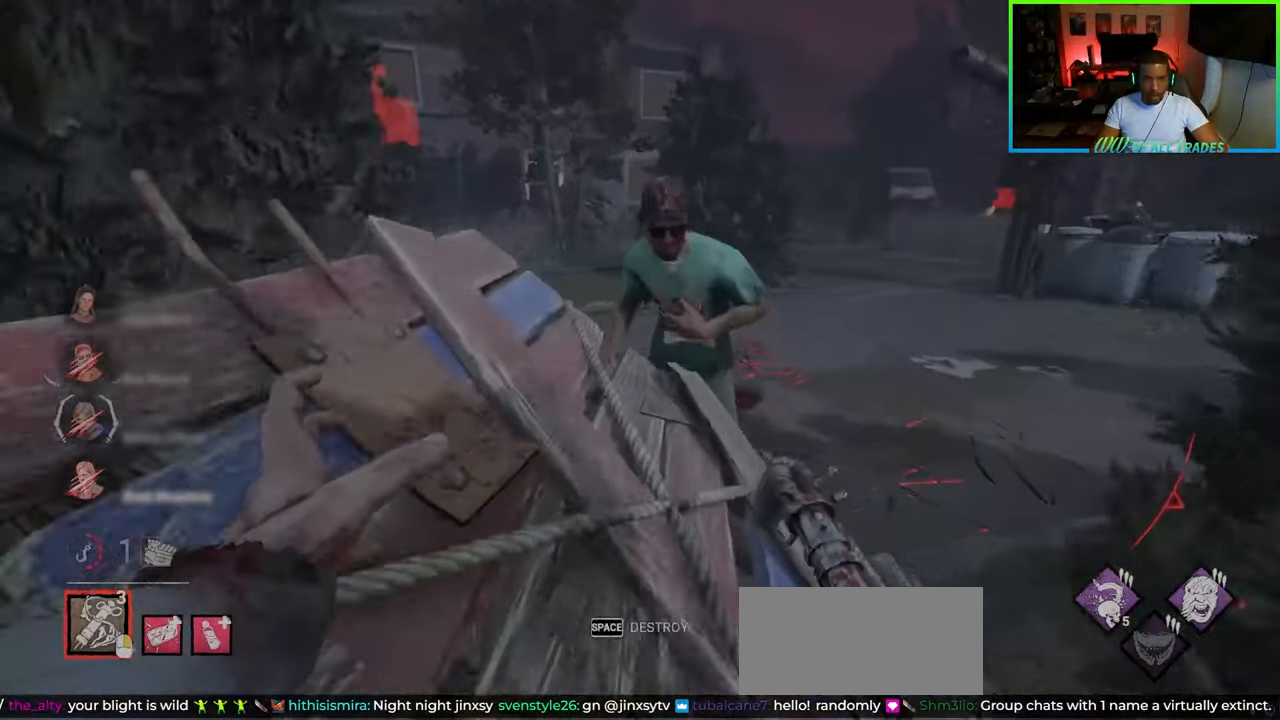
{"keys": ["w"], "mouse": [], "events": [[50, "space", "up"], [67, "space", "down"], [167, "space", "up"], [200, "space", "down"], [317, "d", "down"], [317, "space", "up"], [367, "mouse_right", "down"], [467, "d", "up"], [483, "mouse_right", "up"]]}
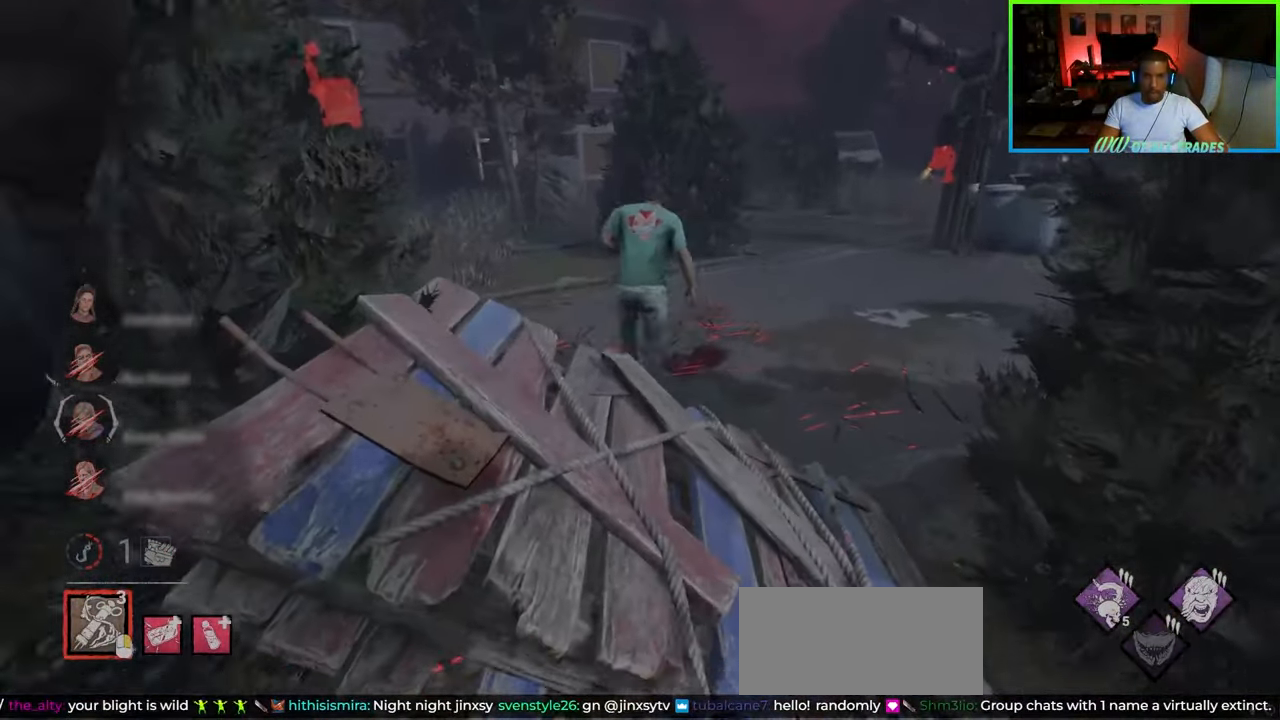
{"keys": ["w"], "mouse": ["right"], "events": [[17, "a", "down"], [33, "mouse_right", "down"], [133, "a", "up"], [250, "mouse_right", "up"], [283, "mouse_right", "down"], [383, "mouse_right", "up"], [417, "mouse_right", "down"]]}
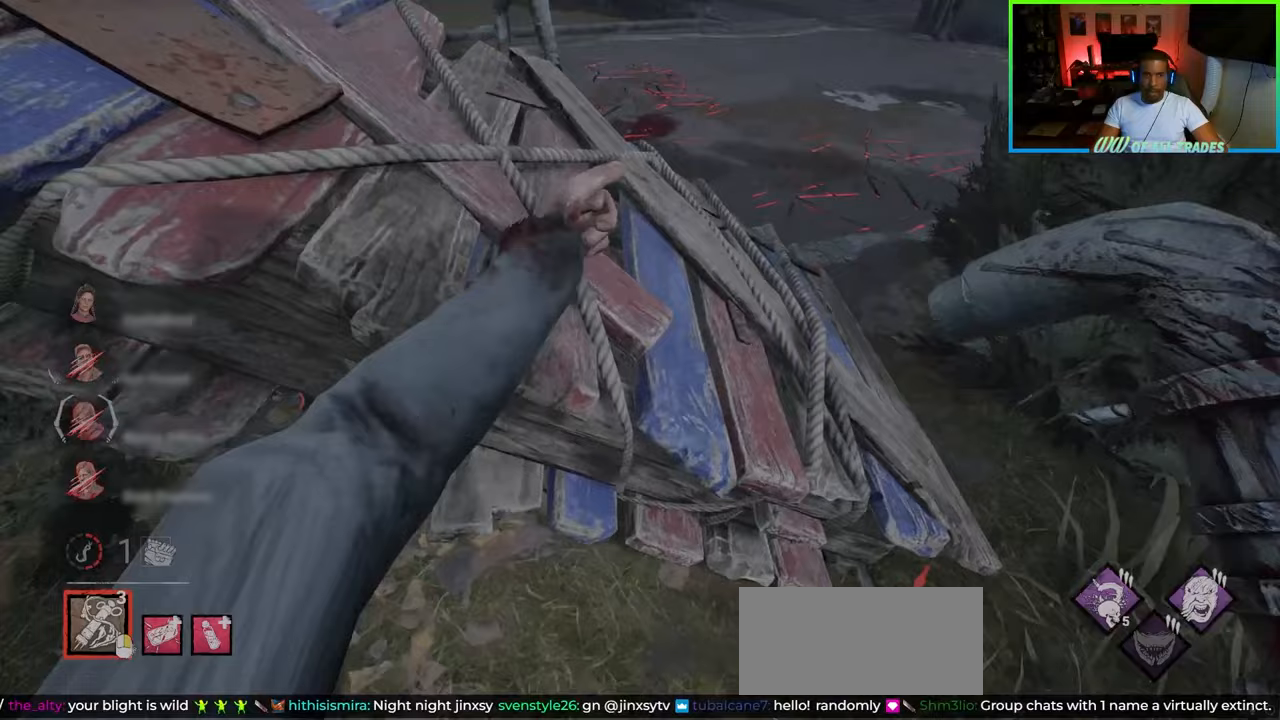
{"keys": ["d", "w"], "mouse": ["right"], "events": [[17, "mouse_right", "up"], [67, "mouse_right", "down"], [83, "d", "down"], [183, "d", "up"], [300, "mouse_right", "up"], [350, "mouse_right", "down"], [367, "d", "down"], [450, "mouse_right", "up"], [483, "mouse_right", "down"]]}
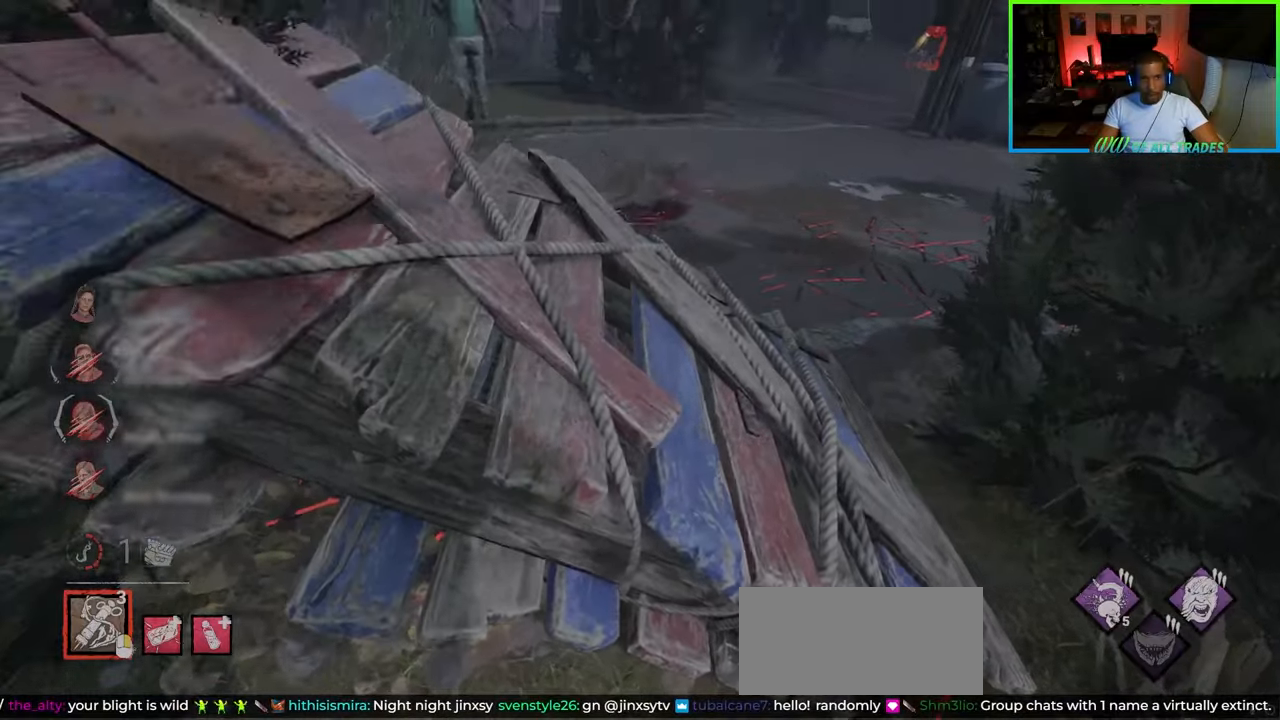
{"keys": ["w"], "mouse": ["right"], "events": [[83, "mouse_right", "up"], [117, "mouse_right", "down"], [233, "mouse_right", "up"], [283, "mouse_right", "down"], [350, "d", "up"], [367, "mouse_right", "up"], [417, "mouse_right", "down"]]}
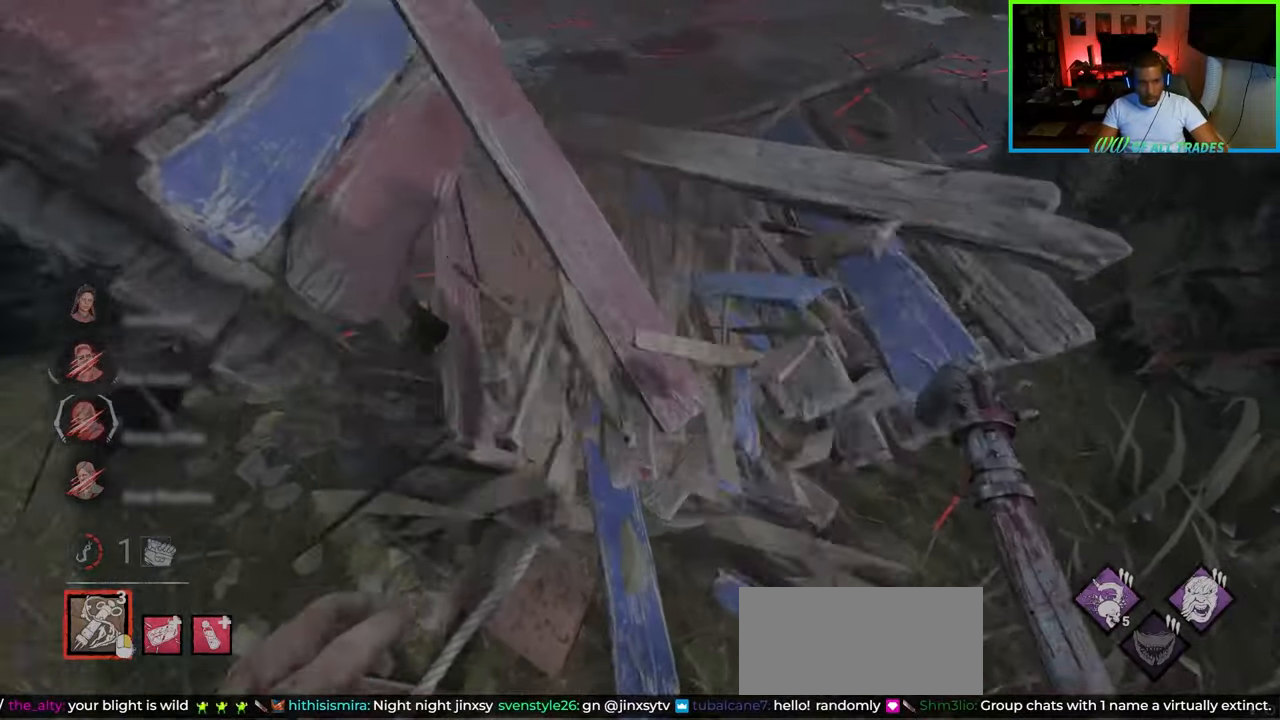
{"keys": ["w"], "mouse": [], "events": [[17, "mouse_right", "up"], [33, "mouse_right", "down"], [133, "mouse_right", "up"], [167, "mouse_right", "down"], [267, "mouse_right", "up"], [333, "mouse_right", "down"], [433, "mouse_right", "up"]]}
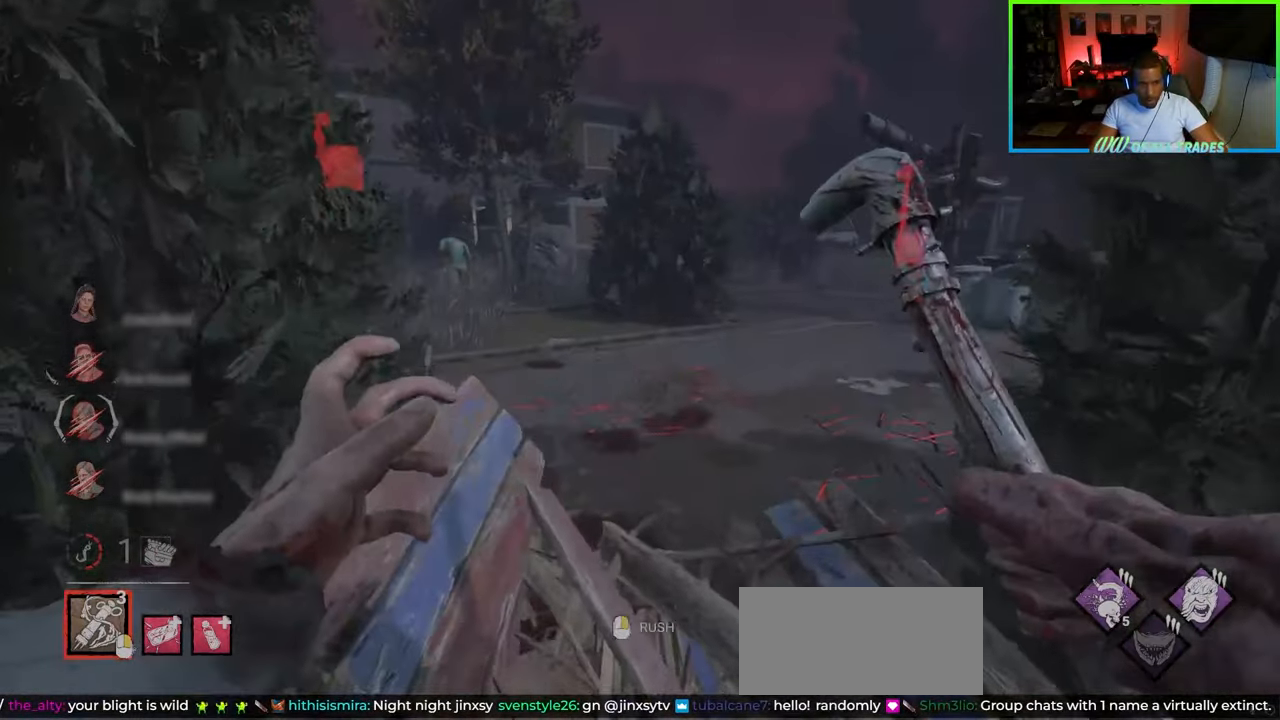
{"keys": ["a", "w"], "mouse": [], "events": [[167, "mouse_right", "down"], [300, "a", "down"], [300, "mouse_right", "up"]]}
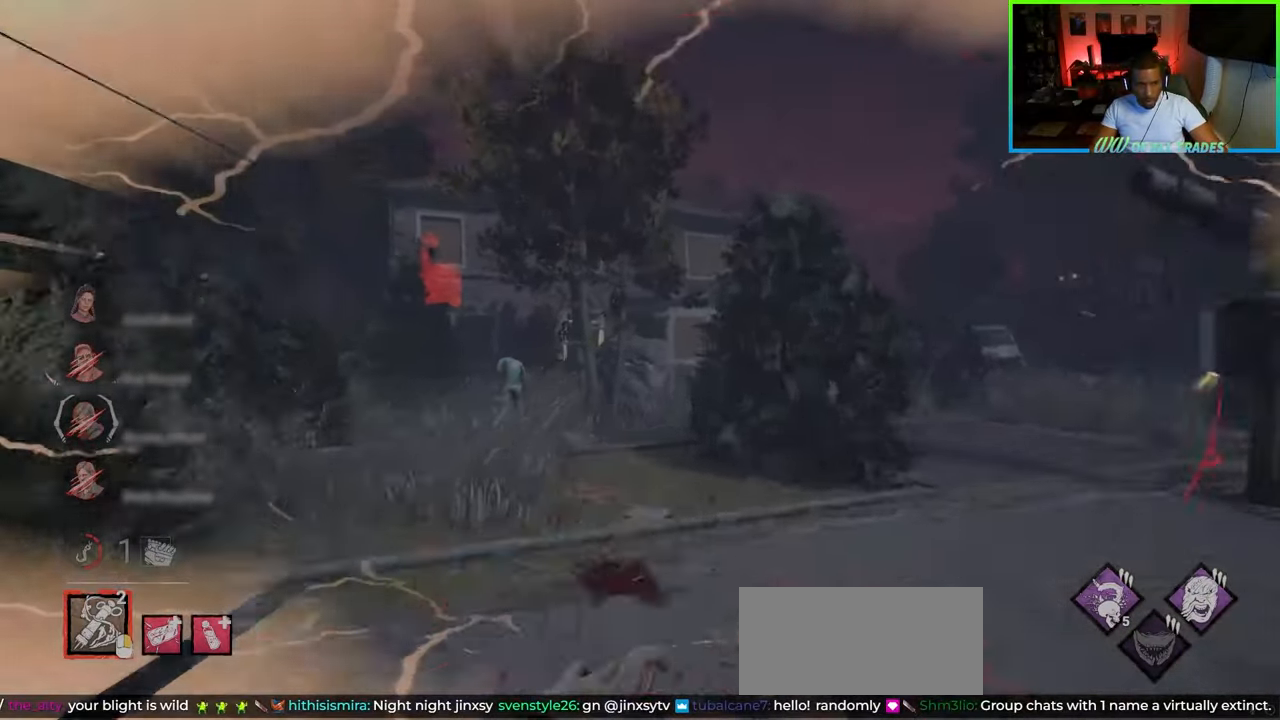
{"keys": ["w"], "mouse": [], "events": [[233, "a", "up"]]}
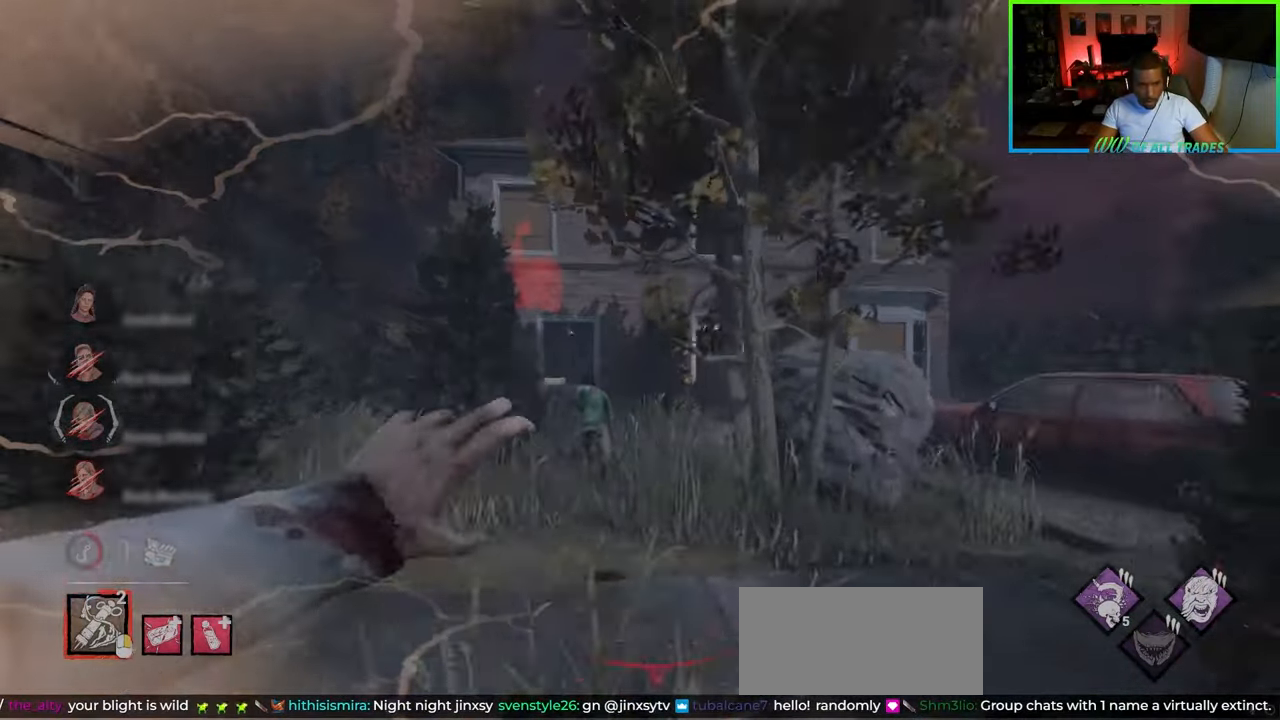
{"keys": ["w"], "mouse": [], "events": [[167, "d", "down"], [433, "d", "up"]]}
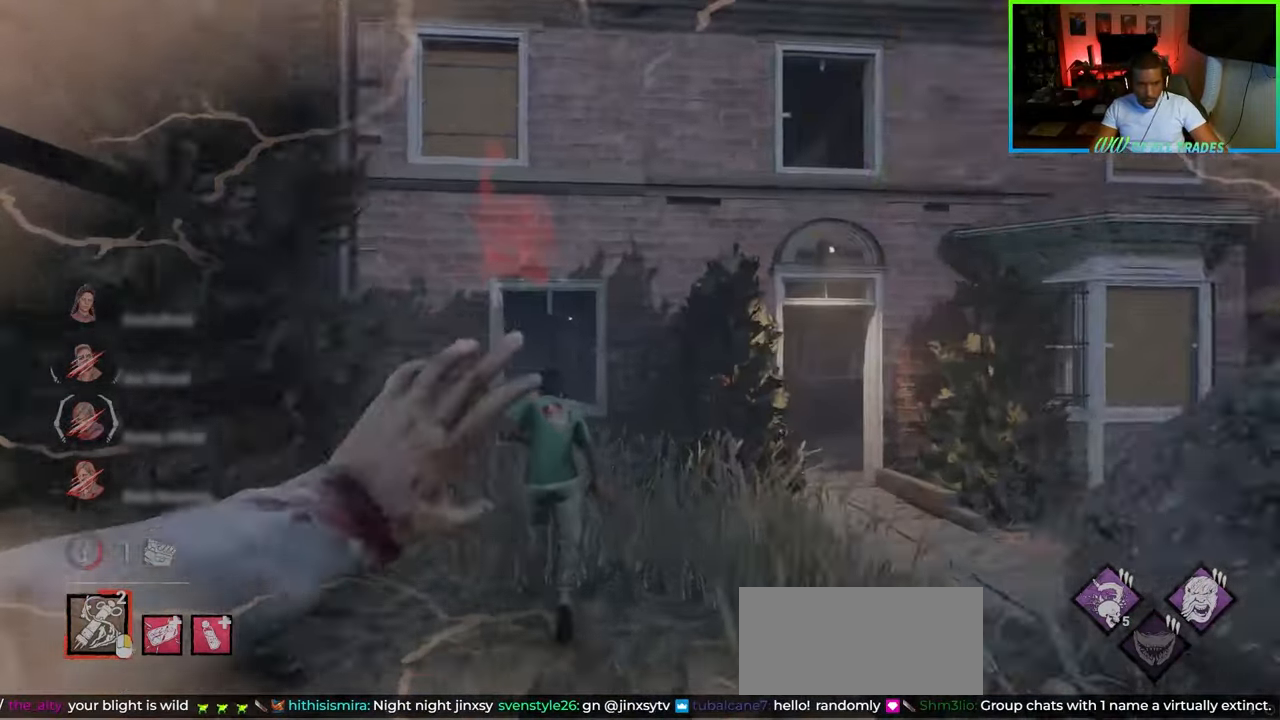
{"keys": ["a"], "mouse": [], "events": [[133, "d", "down"], [433, "d", "up"], [467, "a", "down"], [467, "w", "up"]]}
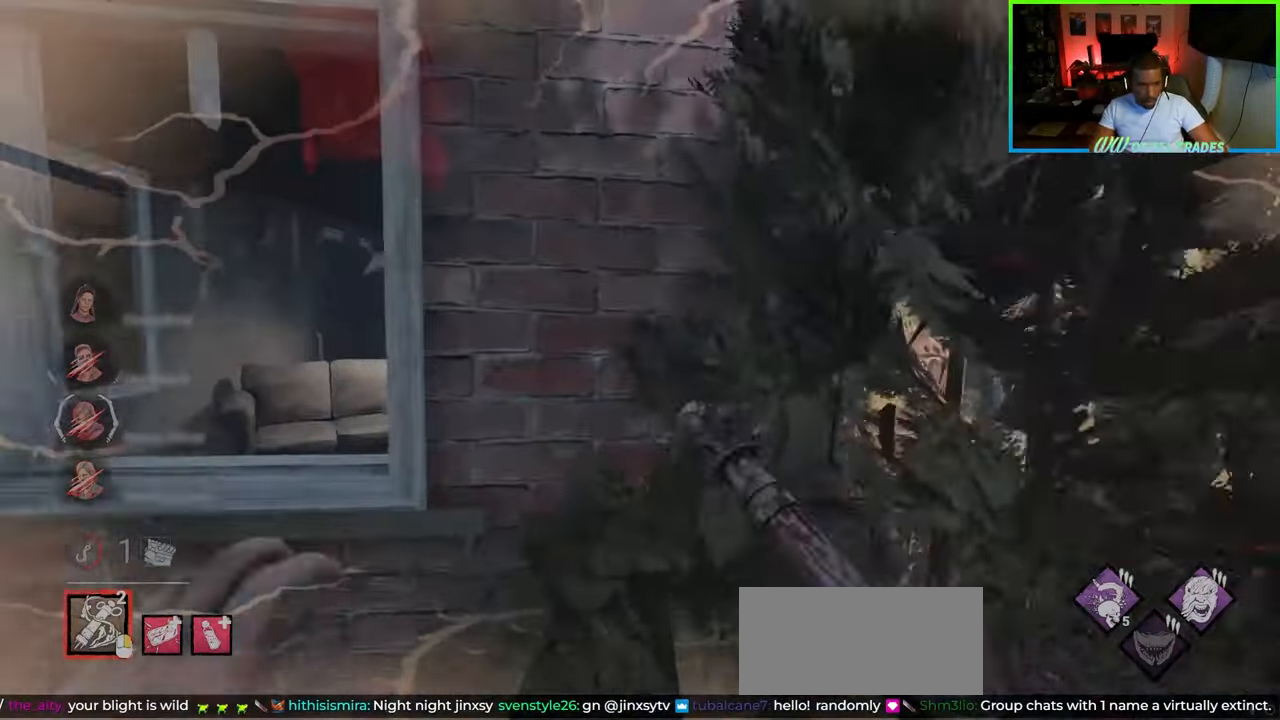
{"keys": ["w"], "mouse": [], "events": [[300, "w", "down"], [317, "a", "up"]]}
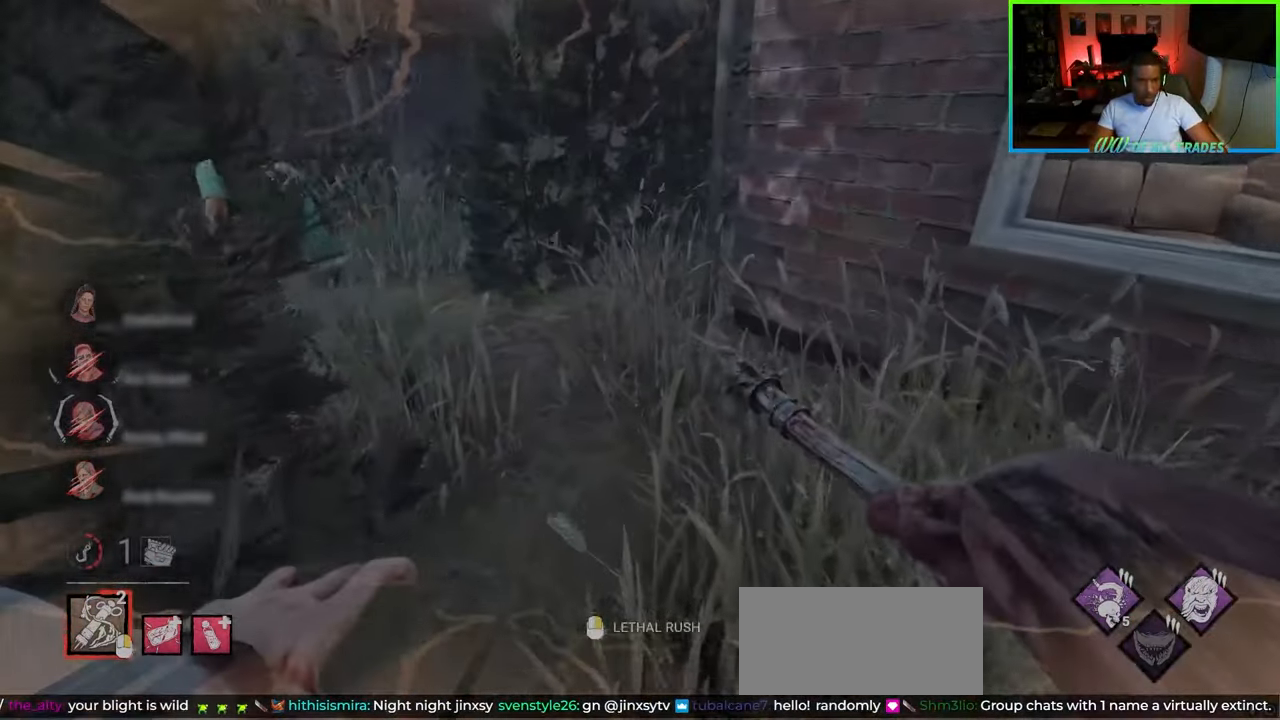
{"keys": ["a", "s"], "mouse": [], "events": [[33, "d", "down"], [150, "a", "down"], [150, "w", "up"], [217, "d", "up"], [267, "s", "down"], [367, "mouse_right", "down"], [467, "mouse_right", "up"]]}
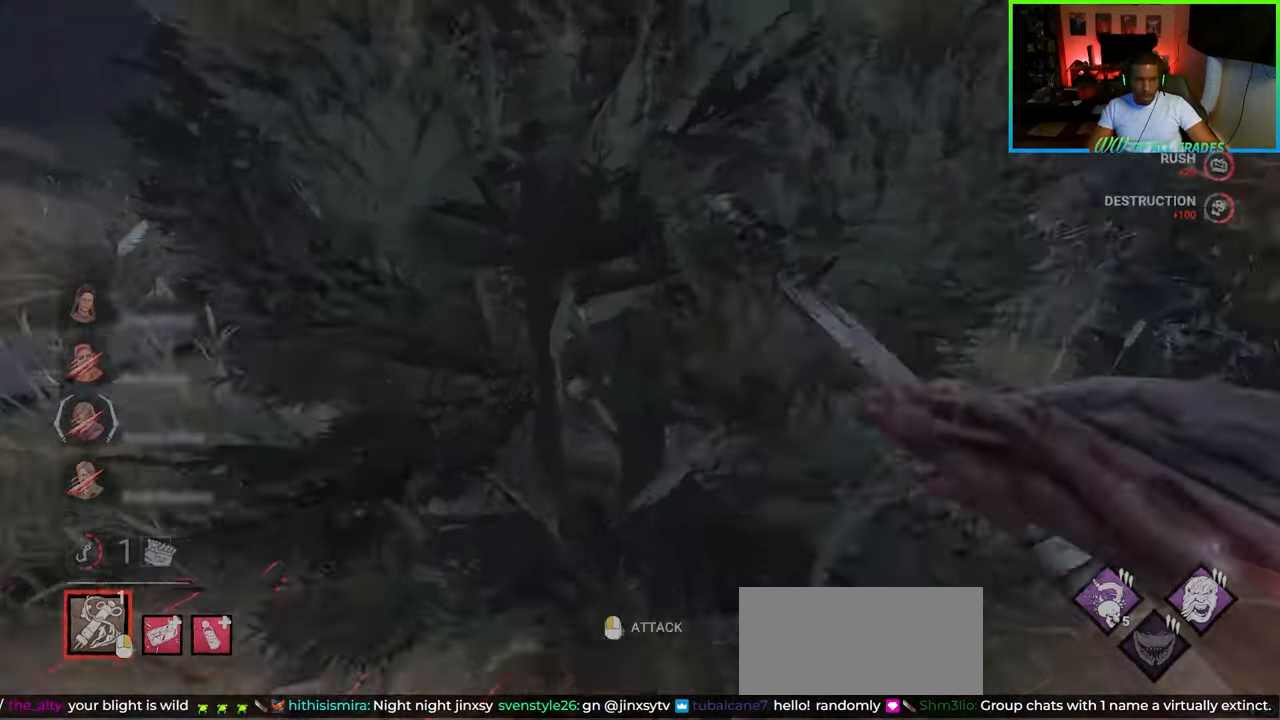
{"keys": ["d"], "mouse": ["right"], "events": [[233, "a", "up"], [233, "d", "down"], [483, "s", "up"], [500, "mouse_right", "down"]]}
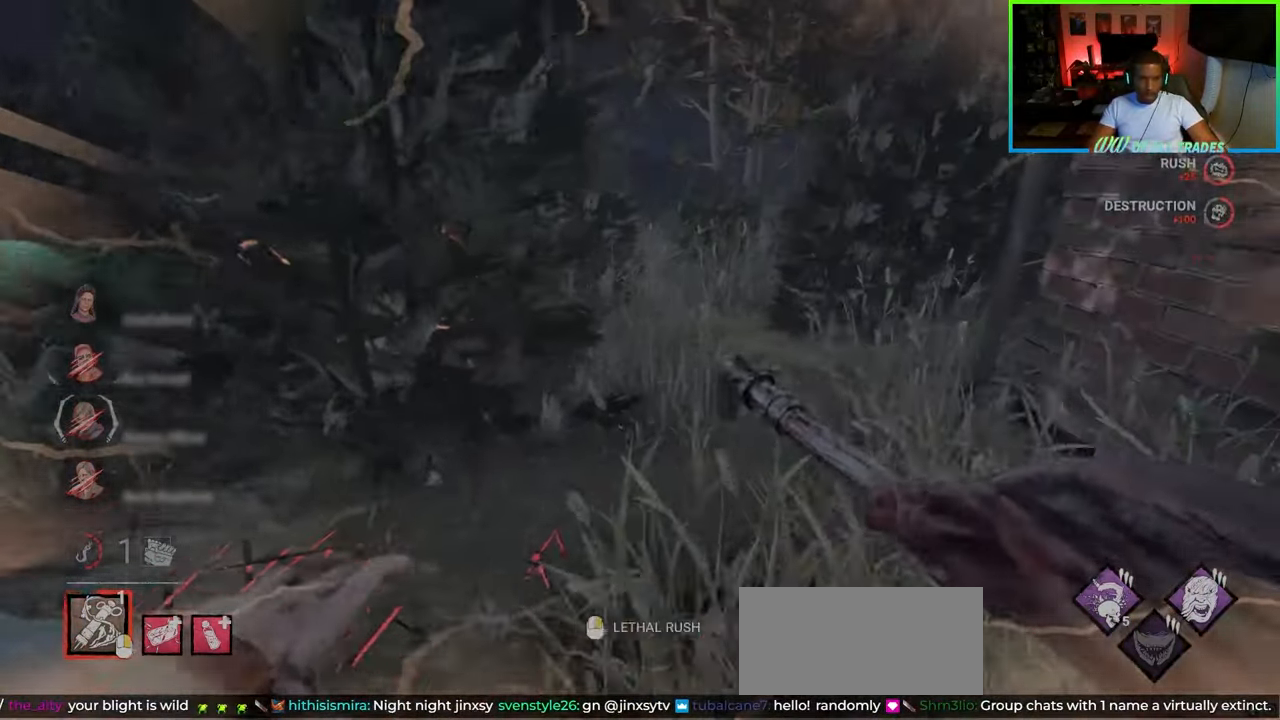
{"keys": ["a"], "mouse": [], "events": [[117, "mouse_right", "up"], [150, "a", "down"], [183, "d", "up"], [317, "s", "down"], [433, "s", "up"]]}
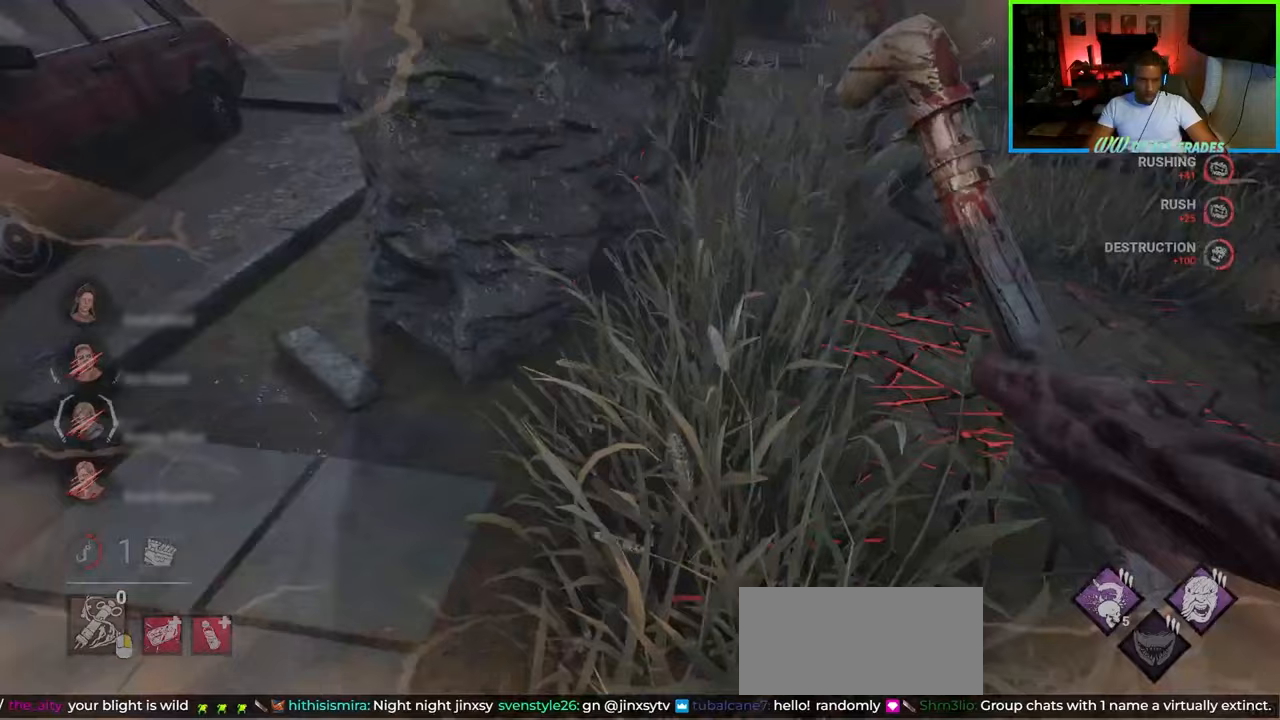
{"keys": ["w"], "mouse": [], "events": [[67, "w", "down"], [100, "a", "up"]]}
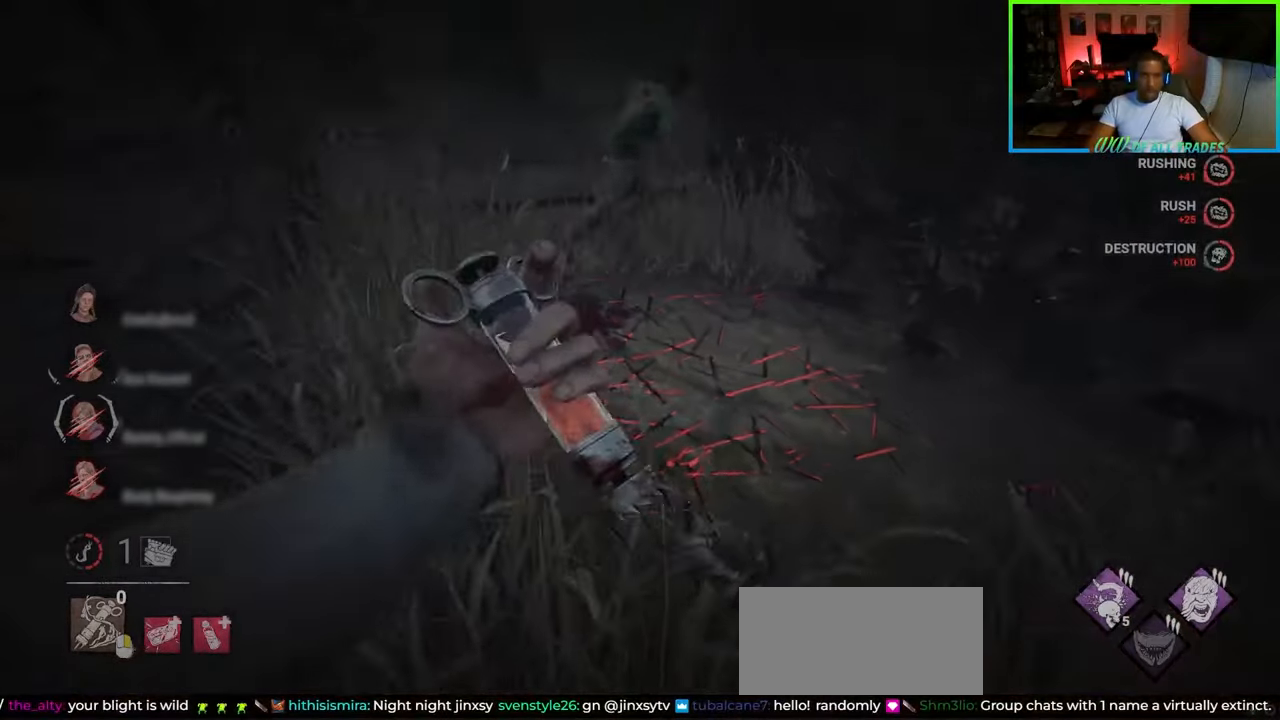
{"keys": ["w"], "mouse": [], "events": [[67, "d", "down"], [500, "d", "up"]]}
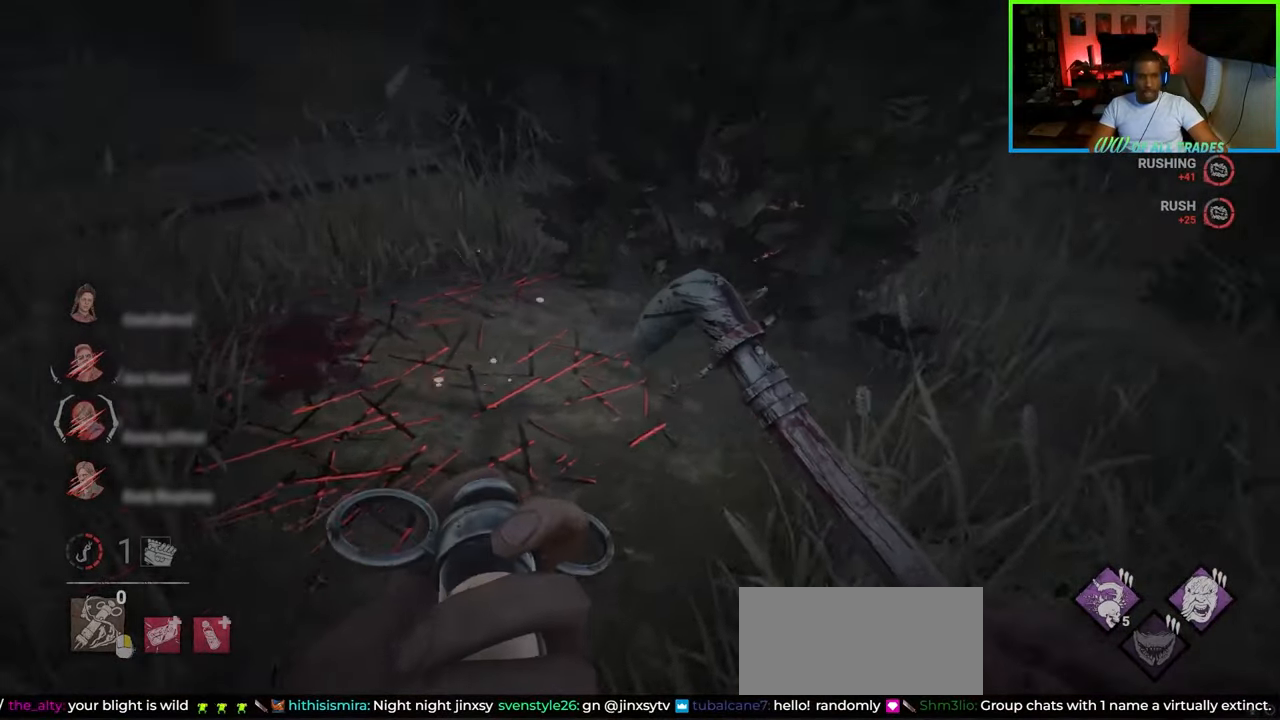
{"keys": ["w"], "mouse": [], "events": []}
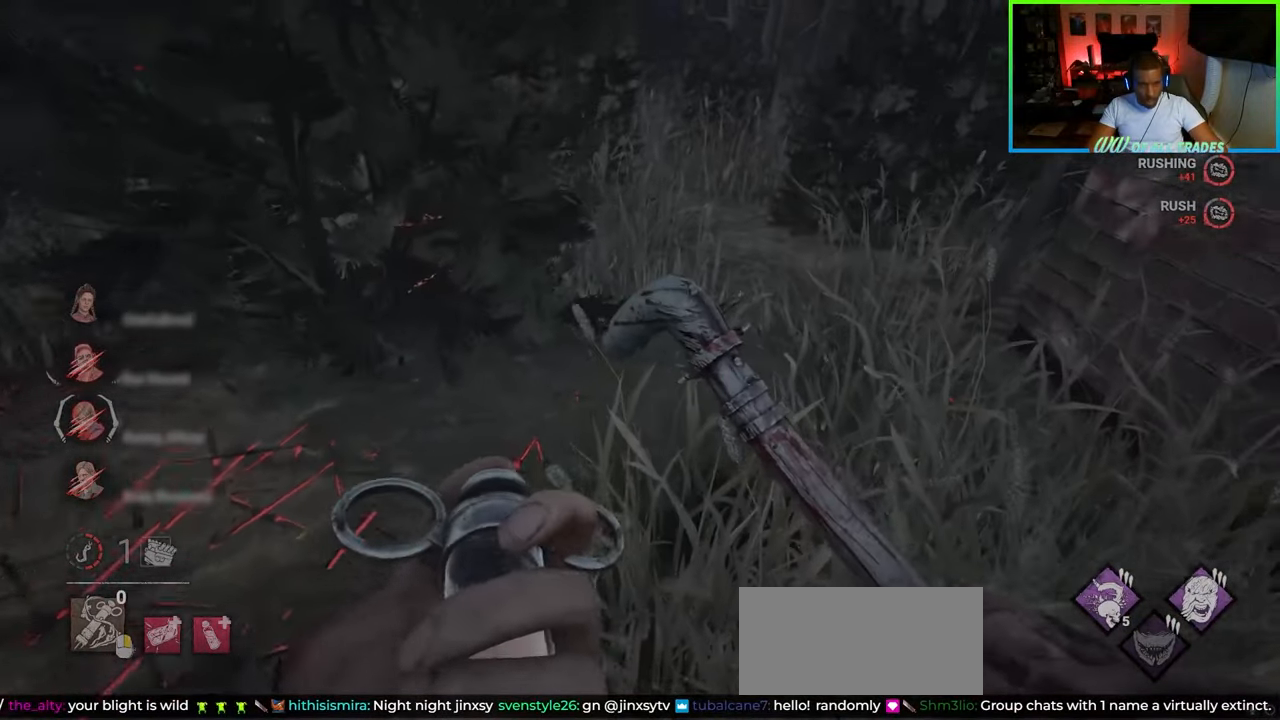
{"keys": ["w"], "mouse": [], "events": []}
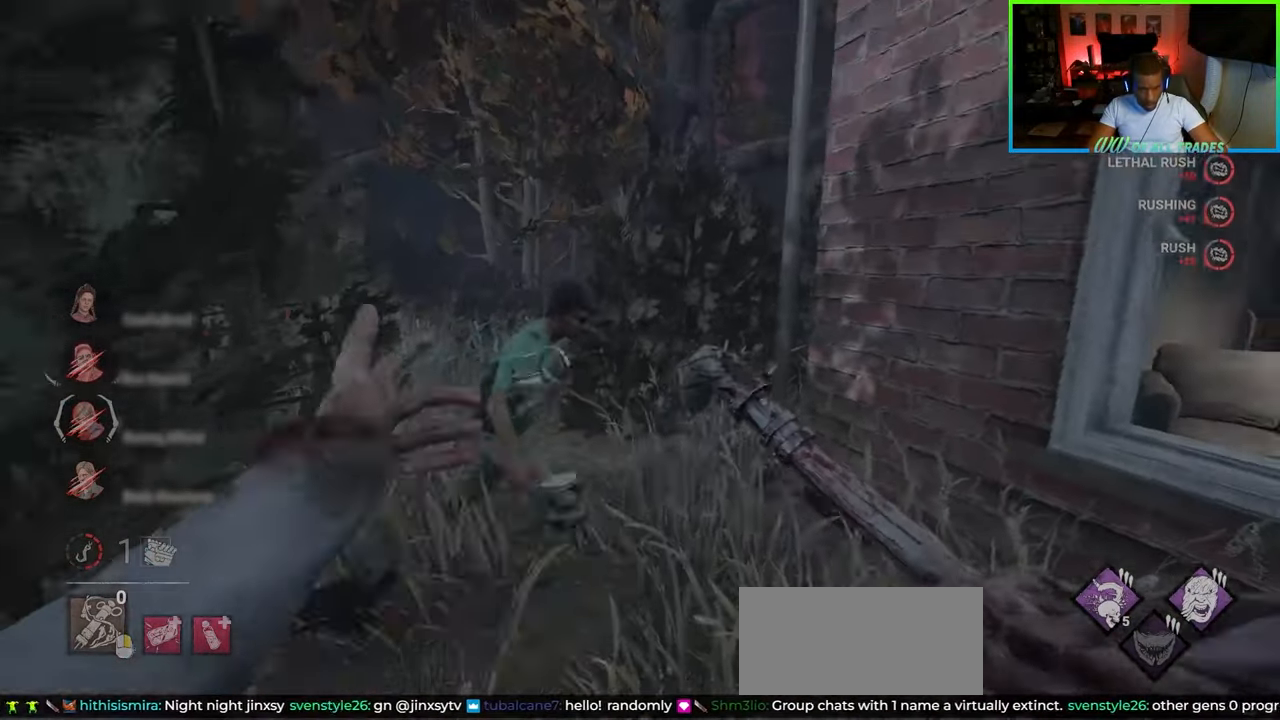
{"keys": ["w"], "mouse": ["left"], "events": [[250, "d", "down"], [467, "d", "up"], [500, "mouse_left", "down"]]}
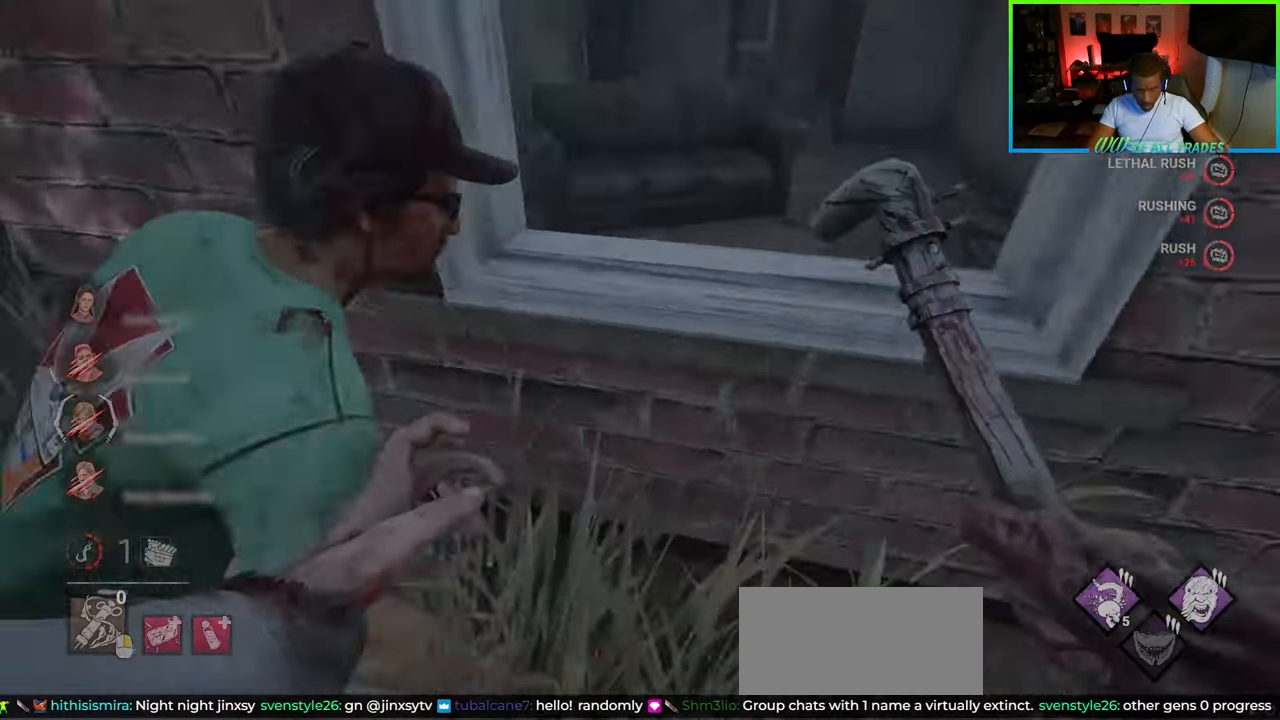
{"keys": [], "mouse": [], "events": [[33, "a", "down"], [83, "mouse_left", "up"], [133, "mouse_left", "down"], [150, "w", "up"], [183, "a", "up"], [200, "mouse_left", "up"], [250, "mouse_left", "down"], [300, "mouse_left", "up"]]}
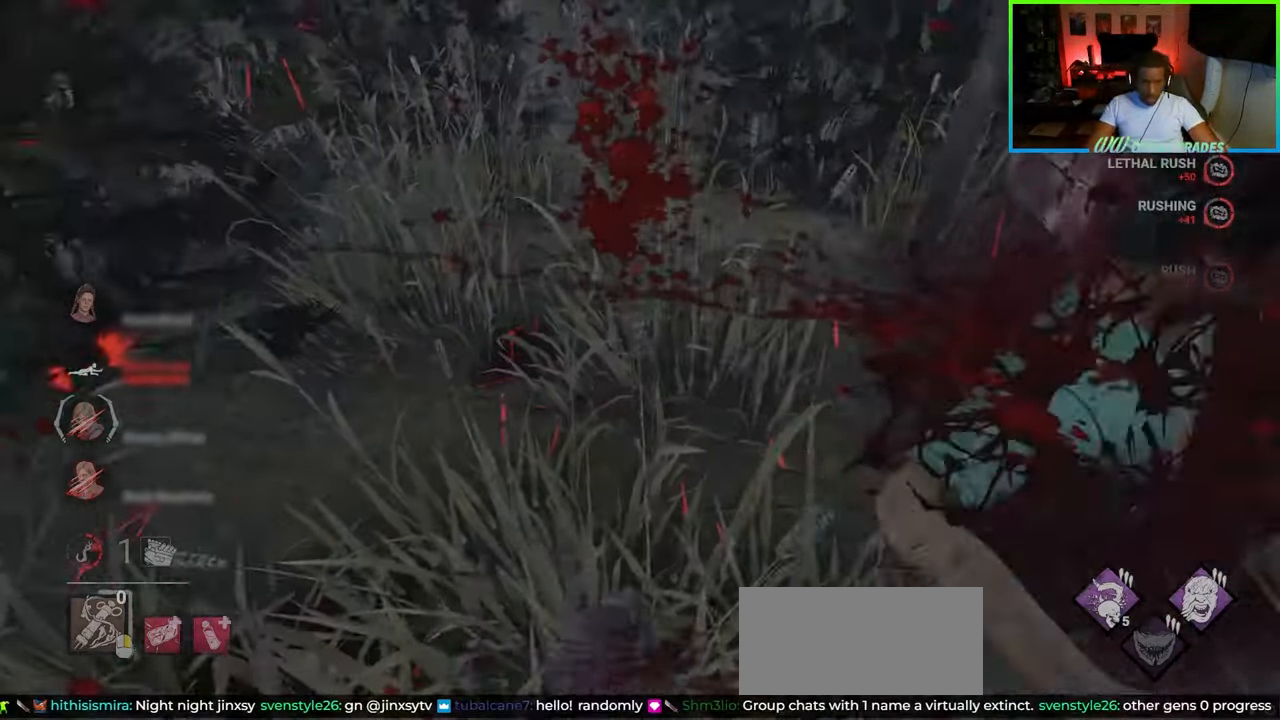
{"keys": ["a", "w"], "mouse": [], "events": [[117, "d", "down"], [217, "d", "up"], [267, "w", "down"], [417, "a", "down"]]}
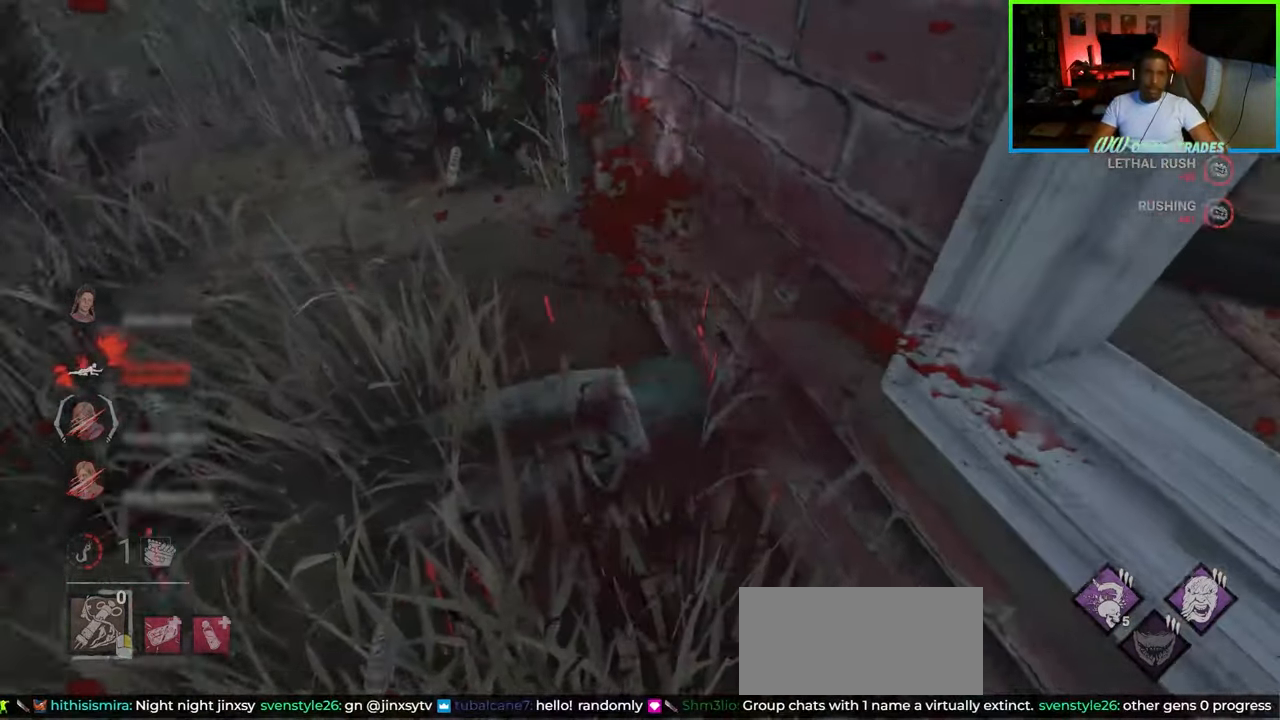
{"keys": ["a", "w"], "mouse": [], "events": []}